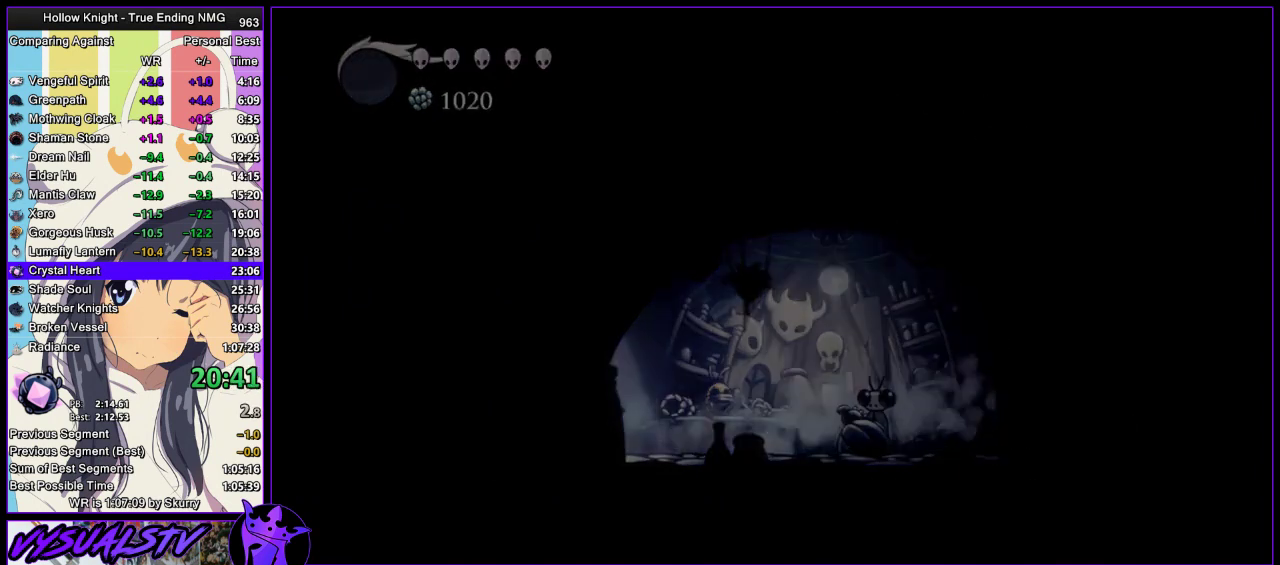
Gameplay with a controller (PlayStation layout); each line is a JSON object with the inputs held at the frame after it. "events" lists button and stick changes between this image and that frame as [ms after this image, input, new state], when the widget could be followed in between. Not read: L1 R1.
{"buttons": [], "left_stick": "center", "right_stick": "center", "events": [[133, "left_stick", "center"]]}
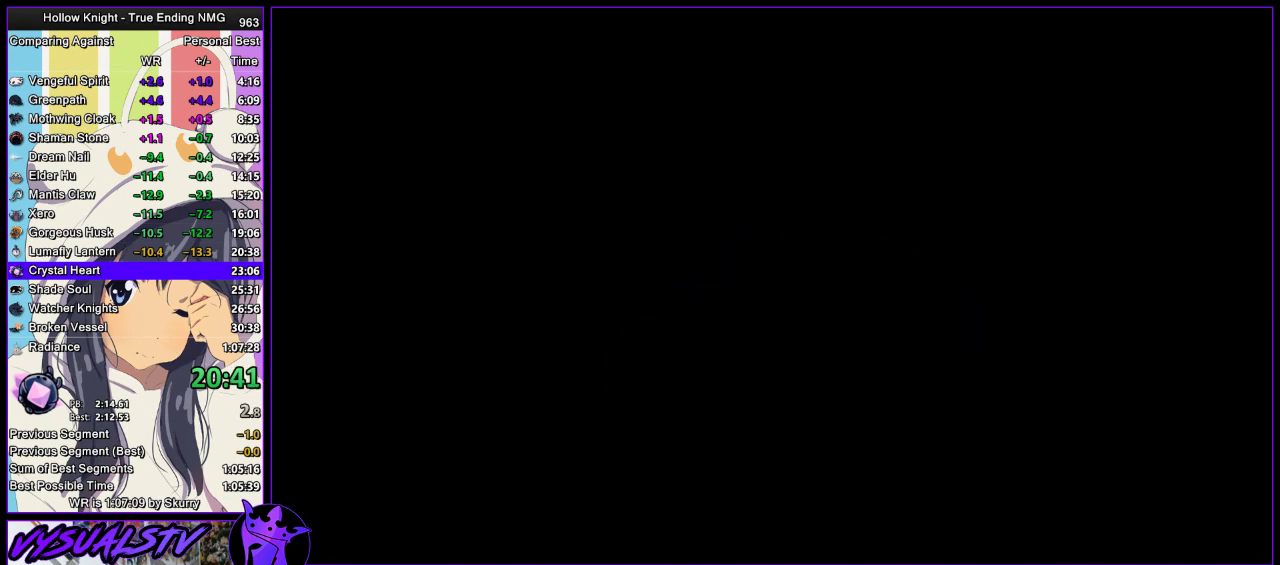
{"buttons": [], "left_stick": "right", "right_stick": "center", "events": [[333, "left_stick", "right"]]}
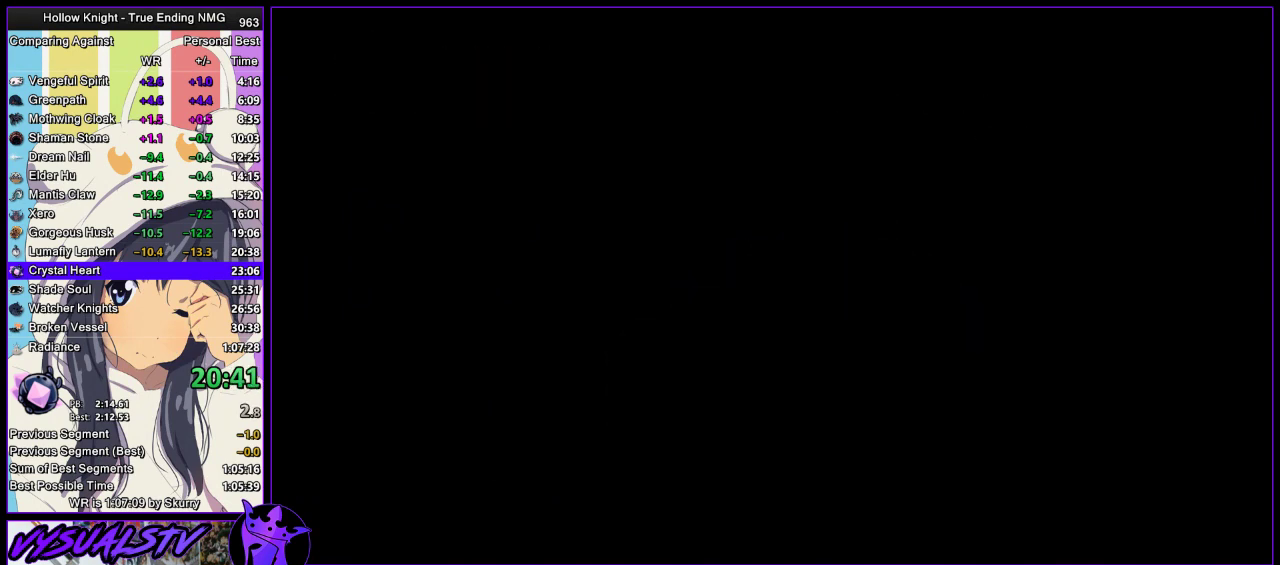
{"buttons": [], "left_stick": "right", "right_stick": "center", "events": [[400, "R2", "down"], [467, "R2", "up"]]}
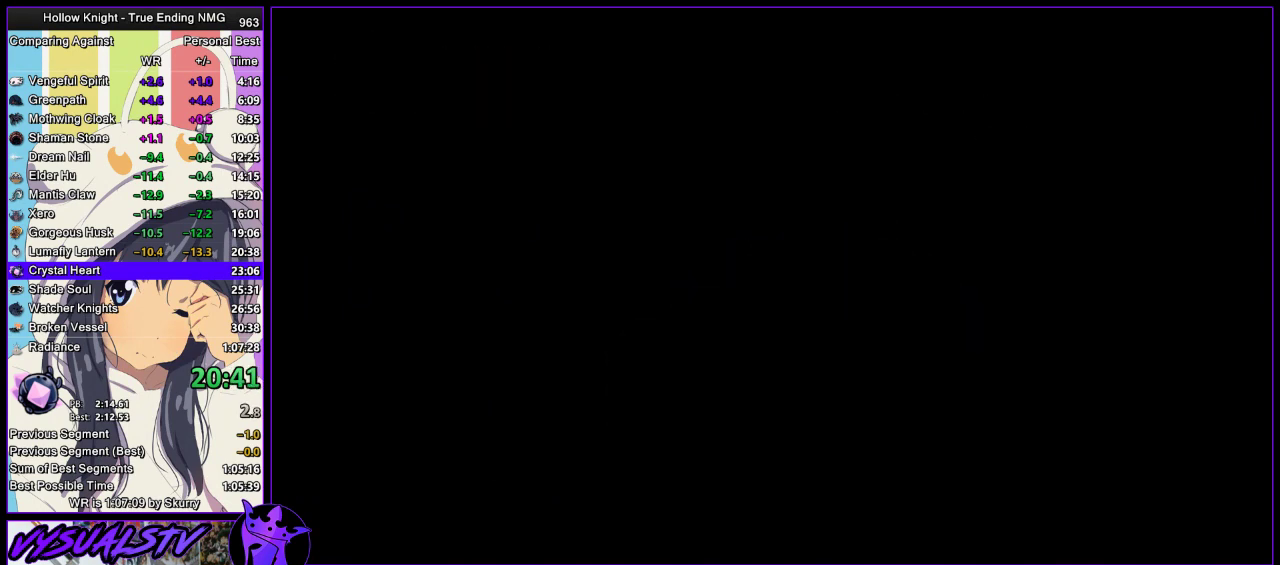
{"buttons": [], "left_stick": "right", "right_stick": "center", "events": []}
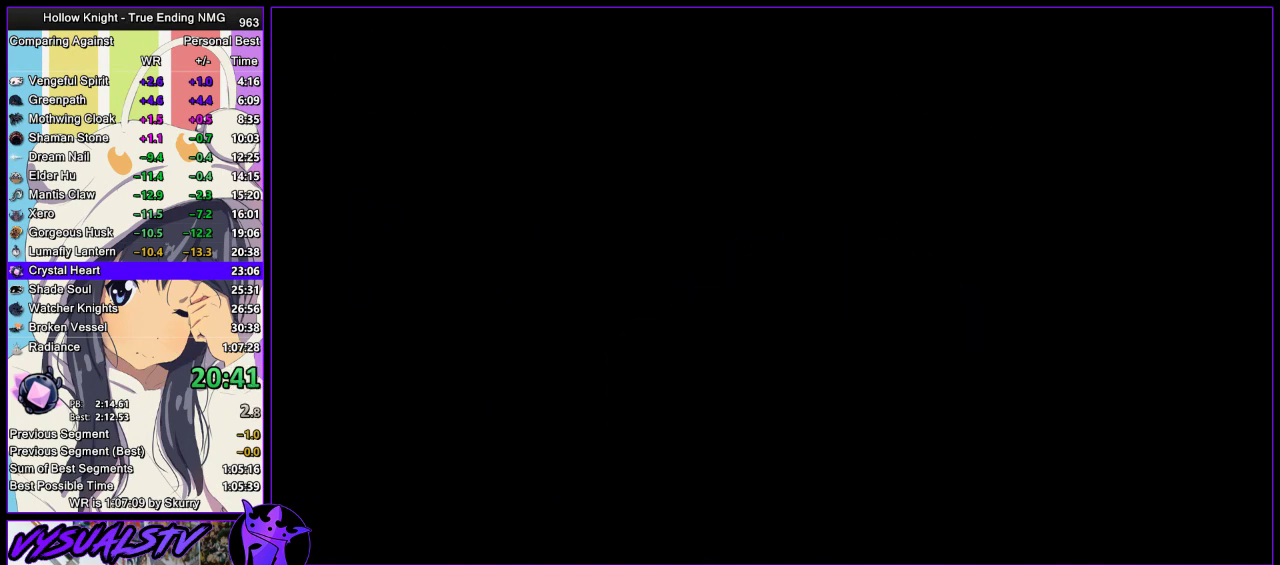
{"buttons": [], "left_stick": "right", "right_stick": "center", "events": []}